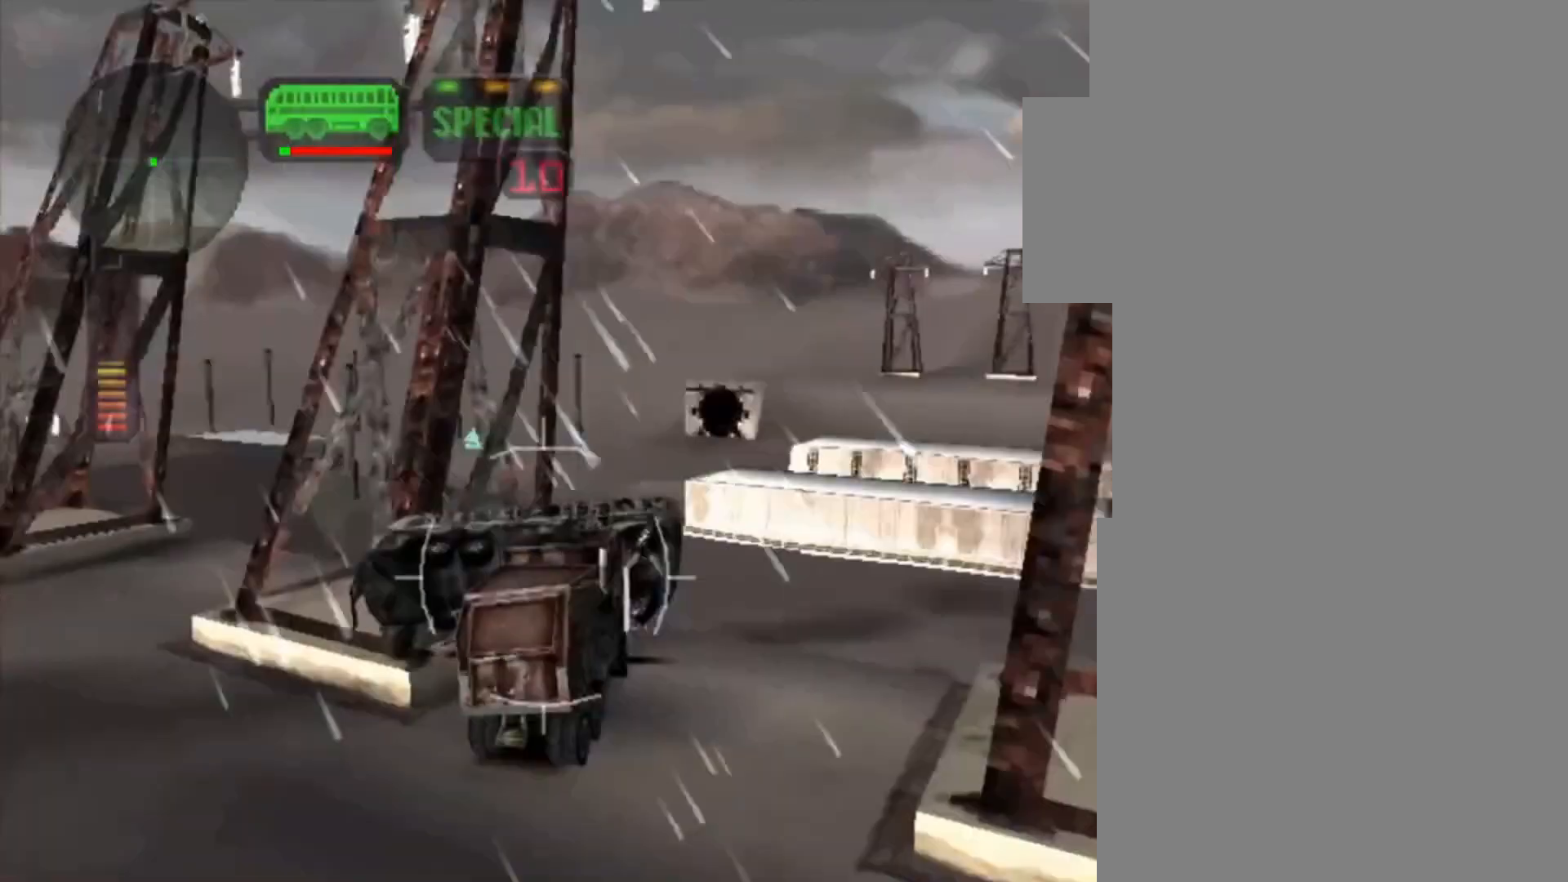
Gameplay with a controller (Xbox layout); each line is a JSON object with the inputs held at the frame after it (dt_ms = milliseconds from this image to that frame). "button_events" lists button changes between this image and that frame as [ms after this image, input, new state], when the widget could be followed in between (sticks are given only as held states). Not read: R3.
{"dt_ms": 500, "buttons": ["X"], "left_stick": "left", "right_stick": "center", "button_events": [[233, "R2", "up"]]}
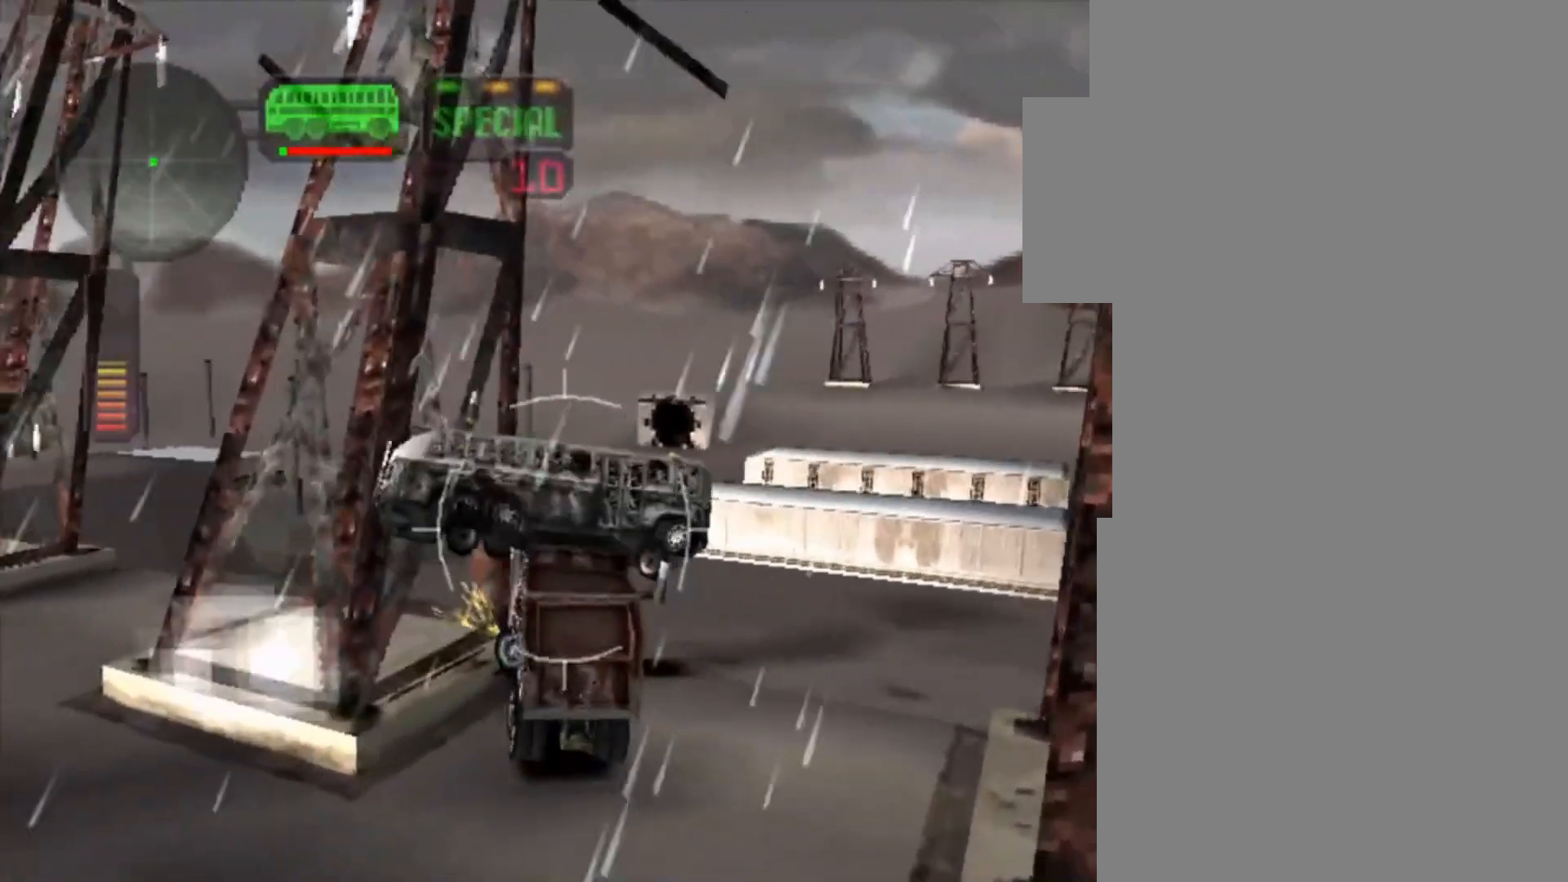
{"dt_ms": 500, "buttons": ["X"], "left_stick": "left", "right_stick": "center", "button_events": []}
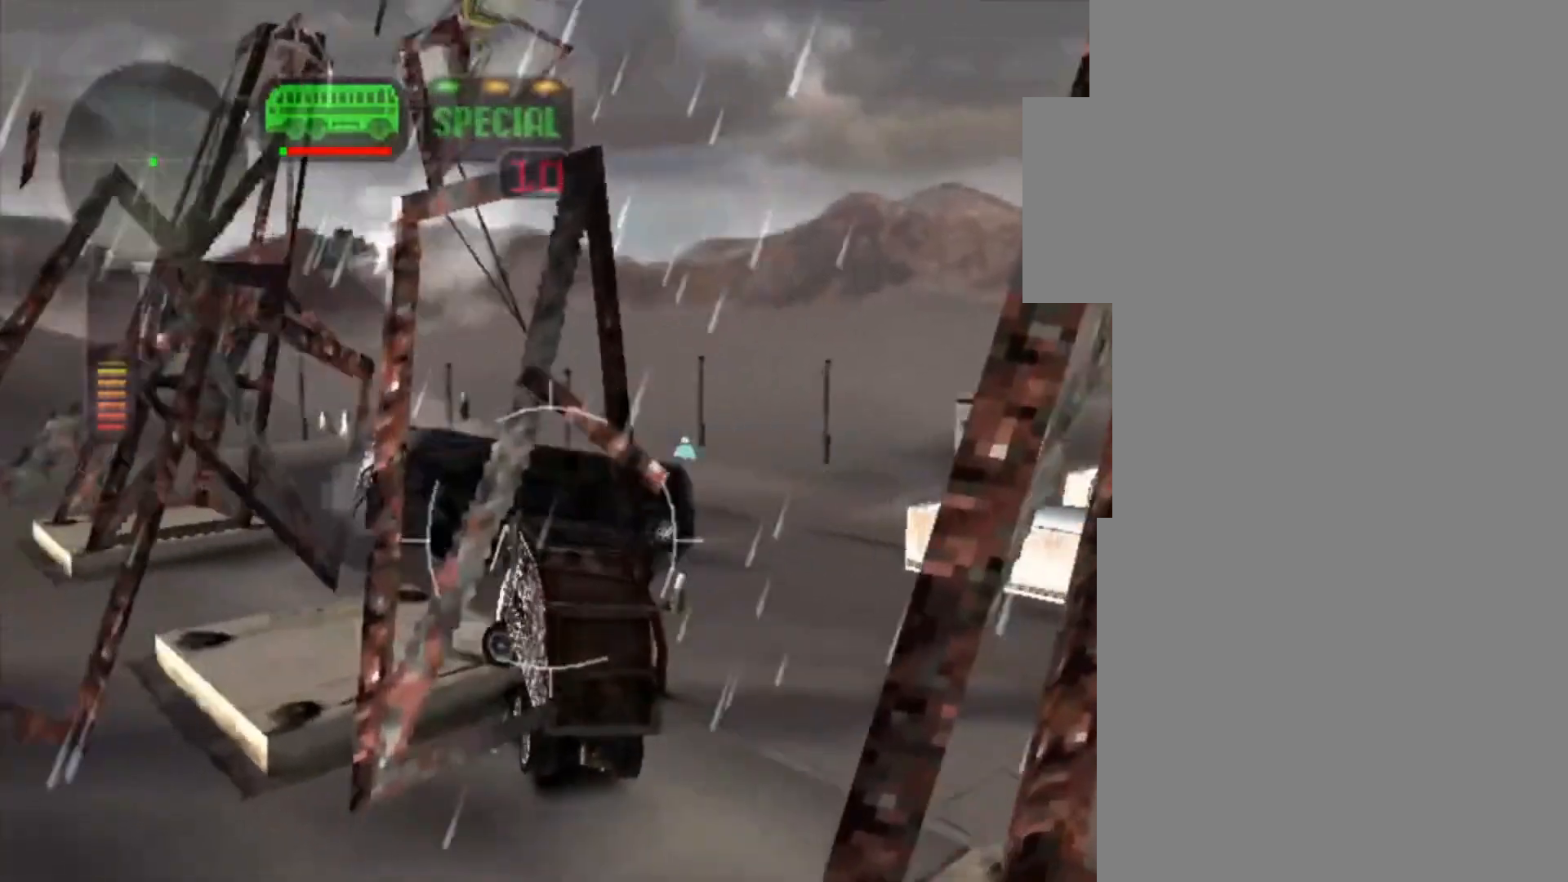
{"dt_ms": 500, "buttons": ["X", "R2"], "left_stick": "left", "right_stick": "center", "button_events": [[167, "R2", "down"]]}
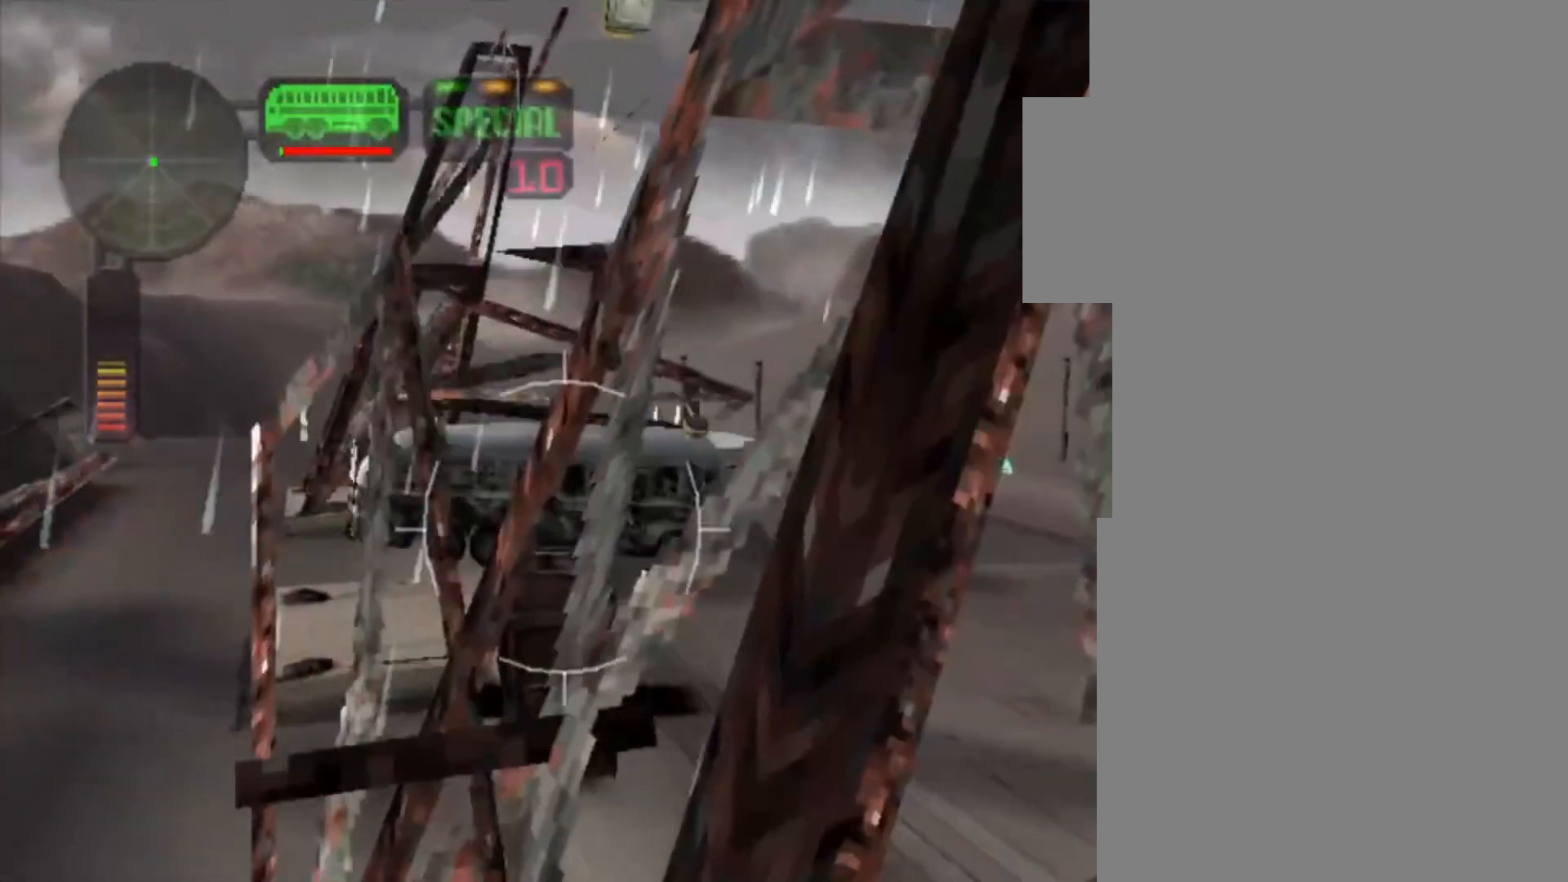
{"dt_ms": 1000, "buttons": ["X", "R2"], "left_stick": "right", "right_stick": "center", "button_events": [[367, "X", "up"], [900, "X", "down"]]}
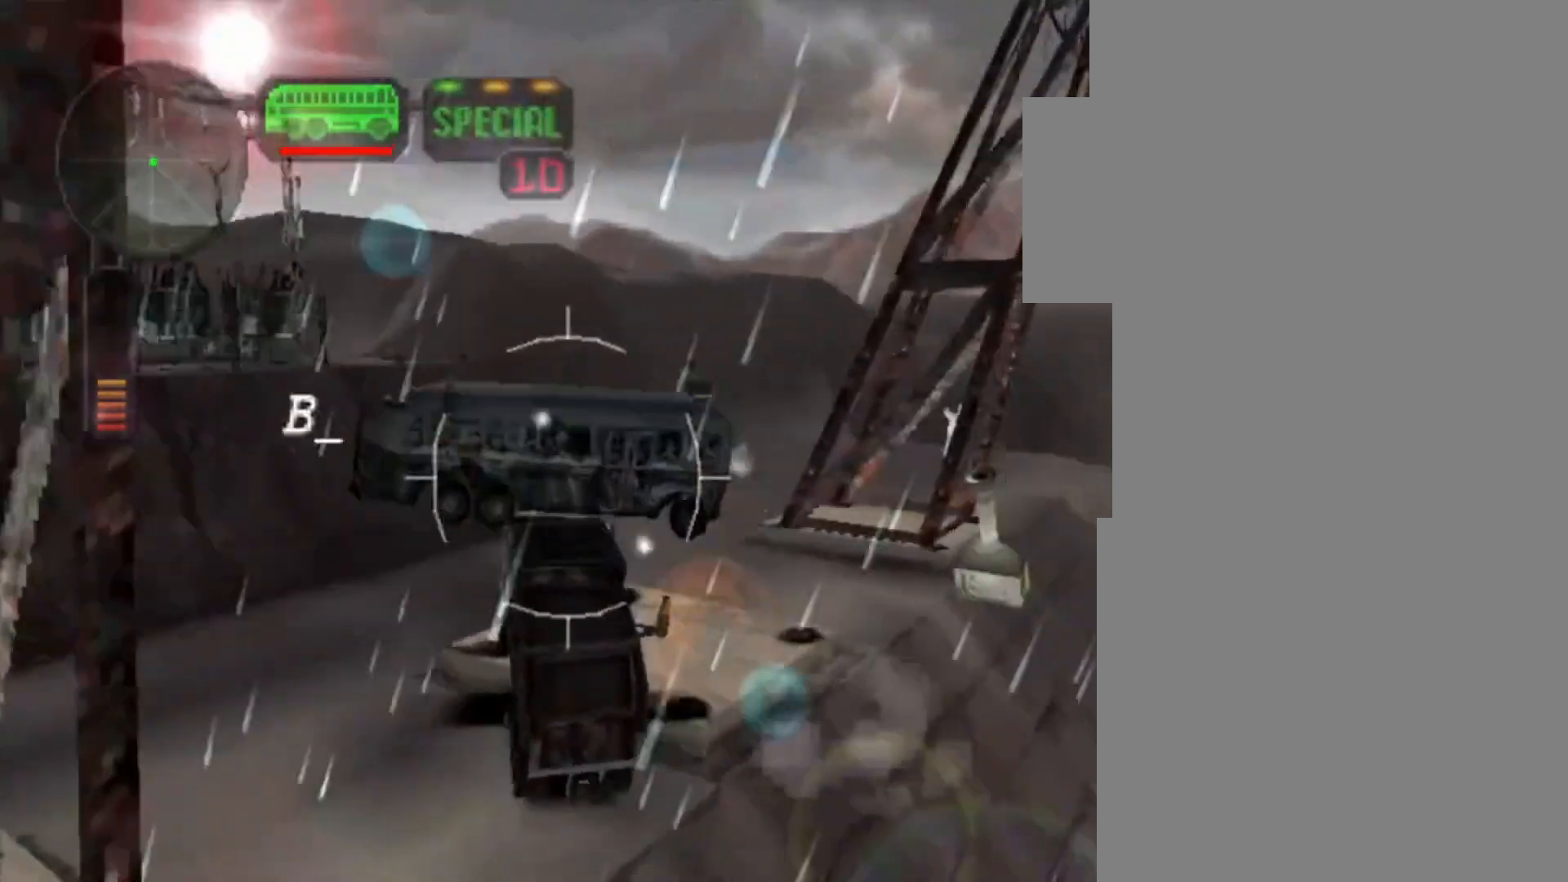
{"dt_ms": 1000, "buttons": ["R2"], "left_stick": "center", "right_stick": "center", "button_events": [[200, "R2", "up"], [300, "X", "up"], [800, "R2", "down"]]}